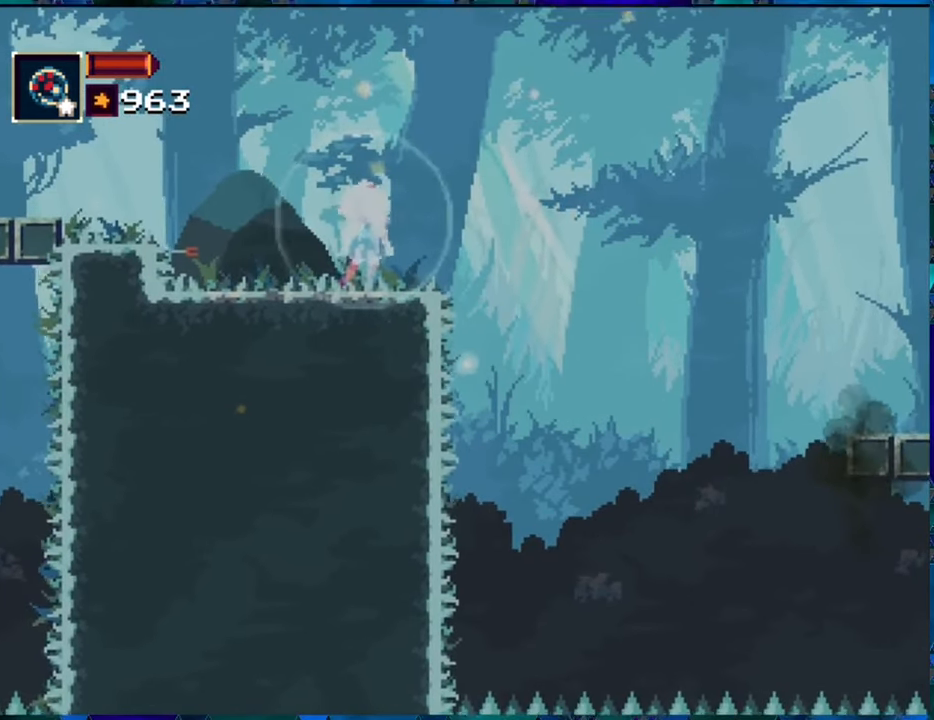
Gameplay with a controller (Nintendo layout); each line is a JSON object with the inputs held at the frame after it. "events" lists button and stick changes between this image and that frame as [ms after this image, input, new state], when the widget could be followed in between. Not read: L3 R3.
{"buttons": ["R1"], "left_stick": "center", "right_stick": "center", "events": [[83, "DPAD_RIGHT", "up"]]}
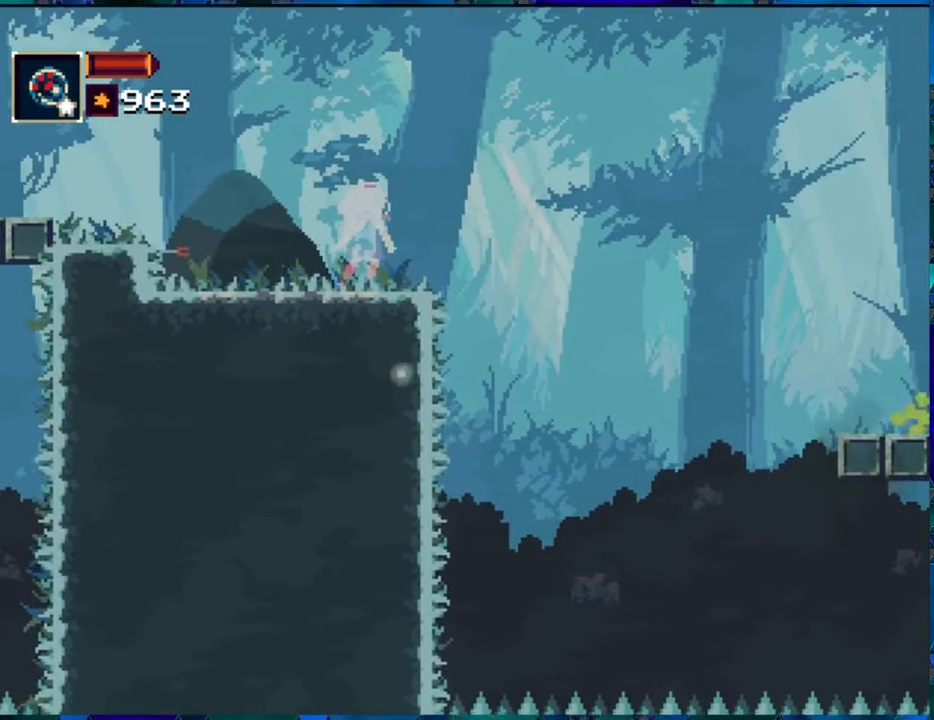
{"buttons": ["R1"], "left_stick": "center", "right_stick": "center", "events": []}
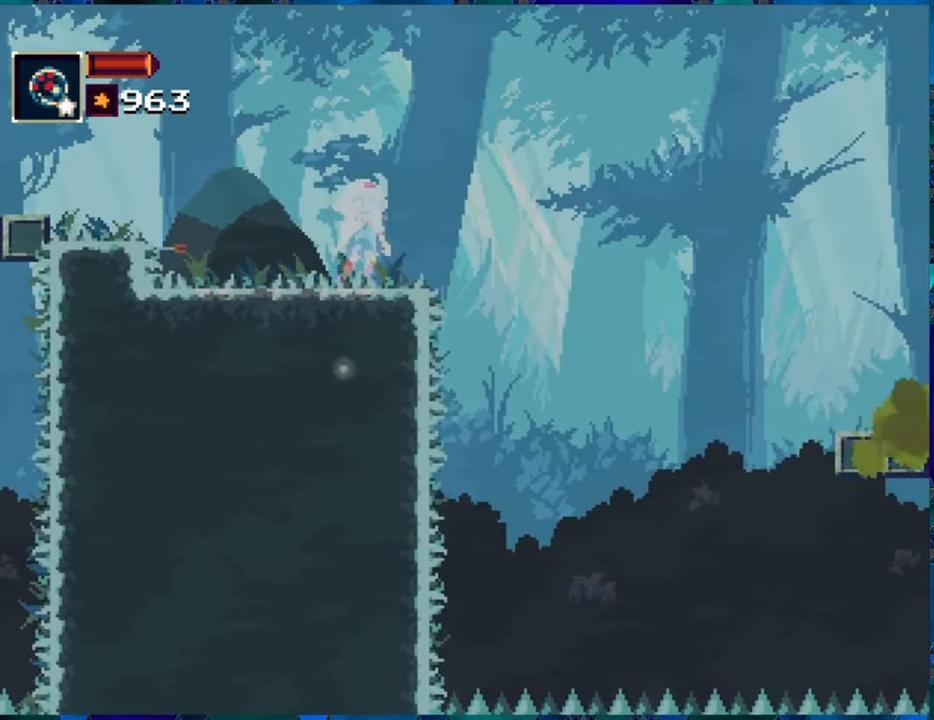
{"buttons": ["R1"], "left_stick": "center", "right_stick": "center", "events": []}
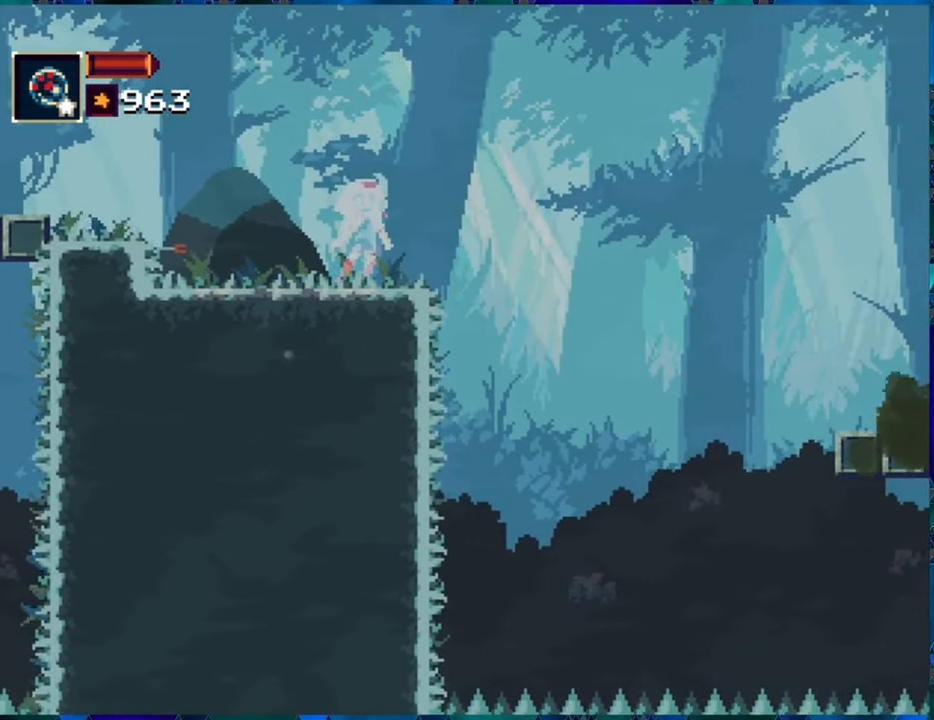
{"buttons": ["R1"], "left_stick": "center", "right_stick": "center", "events": []}
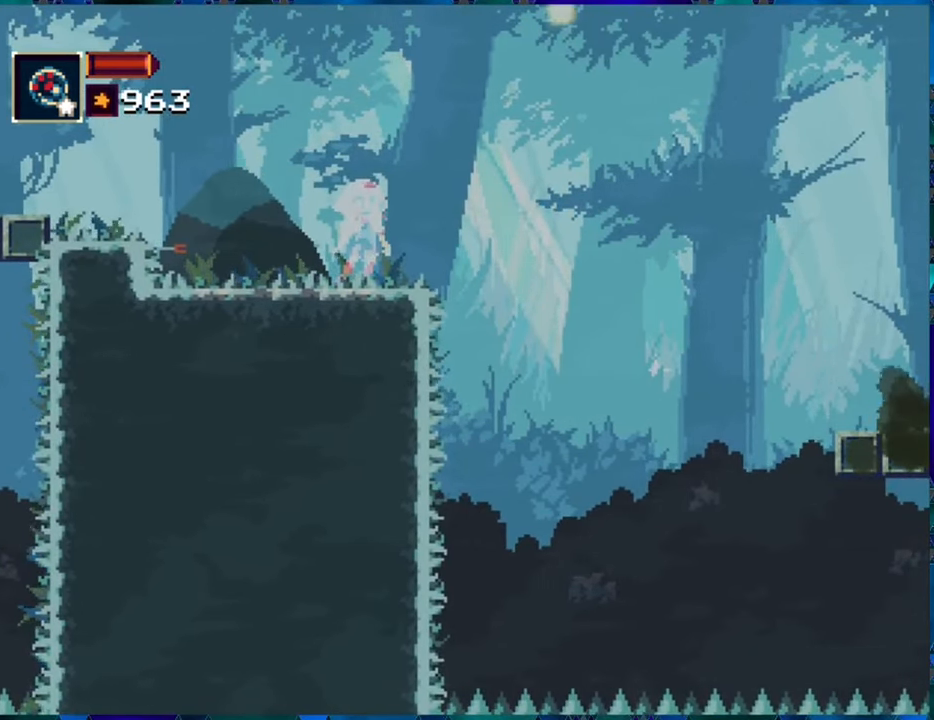
{"buttons": ["R1"], "left_stick": "center", "right_stick": "center", "events": []}
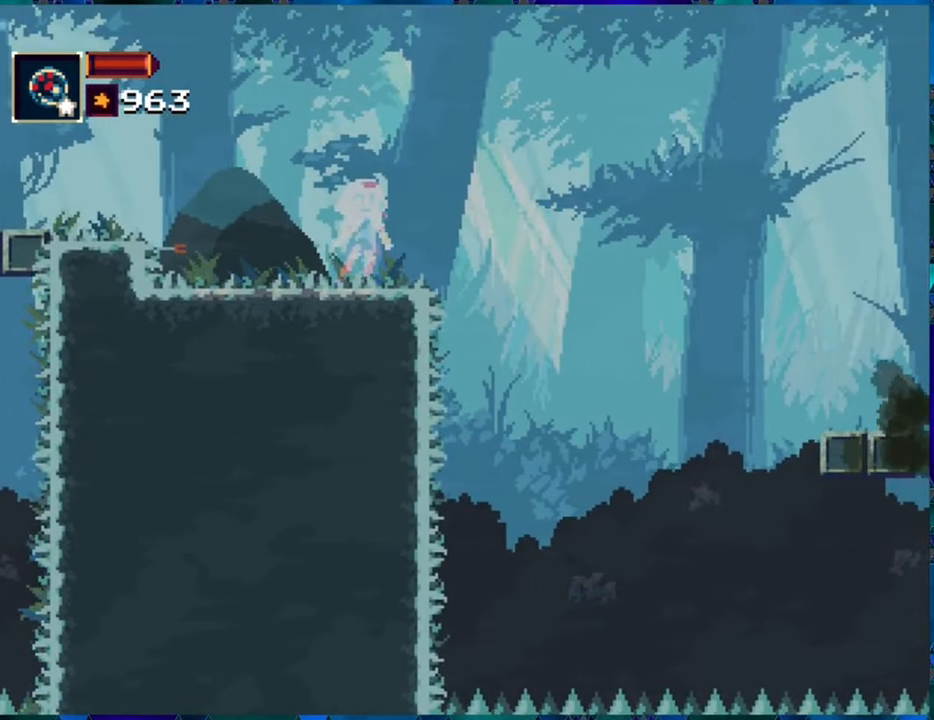
{"buttons": ["R1"], "left_stick": "center", "right_stick": "center", "events": []}
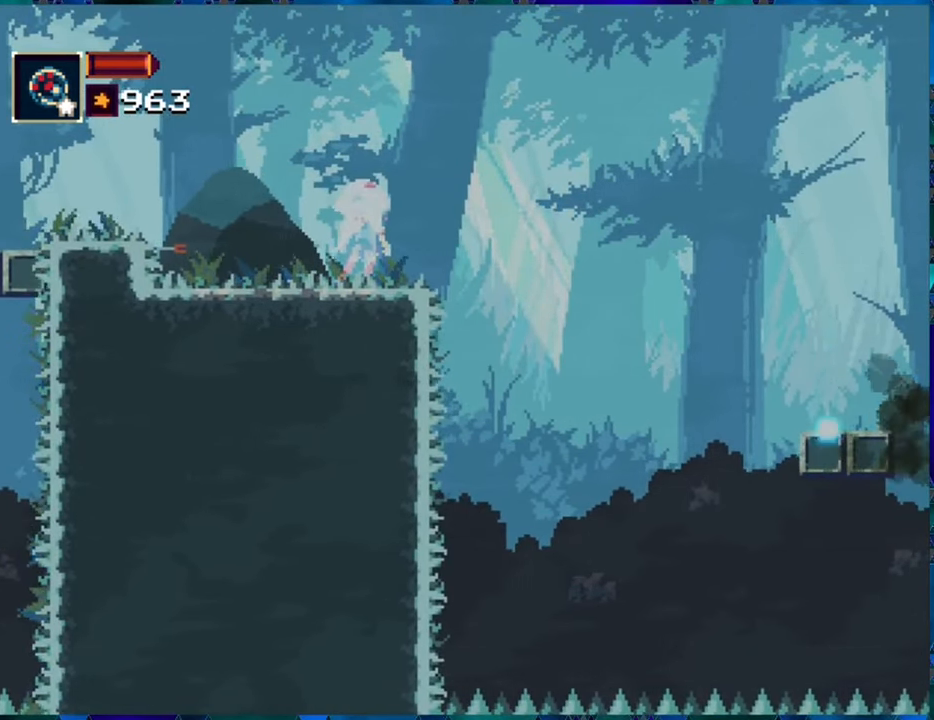
{"buttons": ["R1"], "left_stick": "center", "right_stick": "center", "events": []}
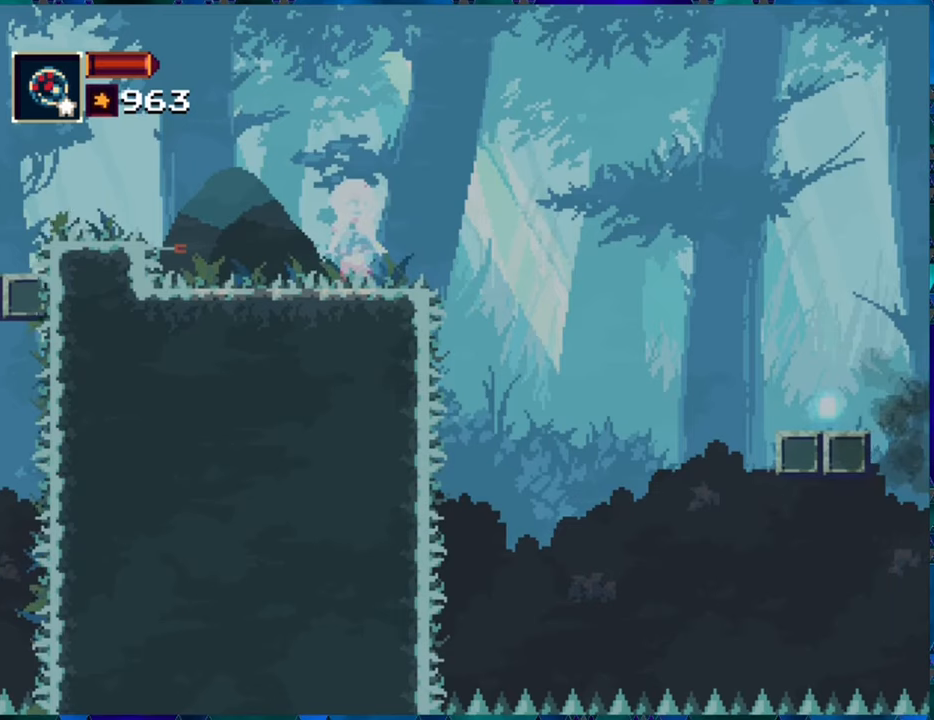
{"buttons": ["R1"], "left_stick": "center", "right_stick": "center", "events": []}
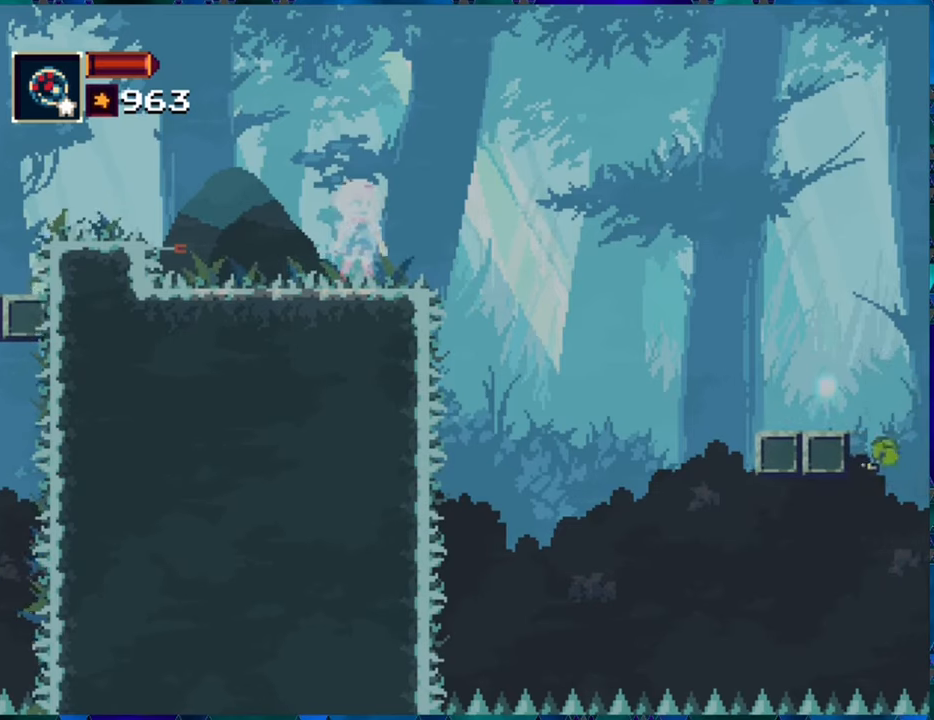
{"buttons": ["B", "R1", "DPAD_RIGHT"], "left_stick": "center", "right_stick": "center", "events": [[334, "DPAD_RIGHT", "down"], [434, "B", "down"]]}
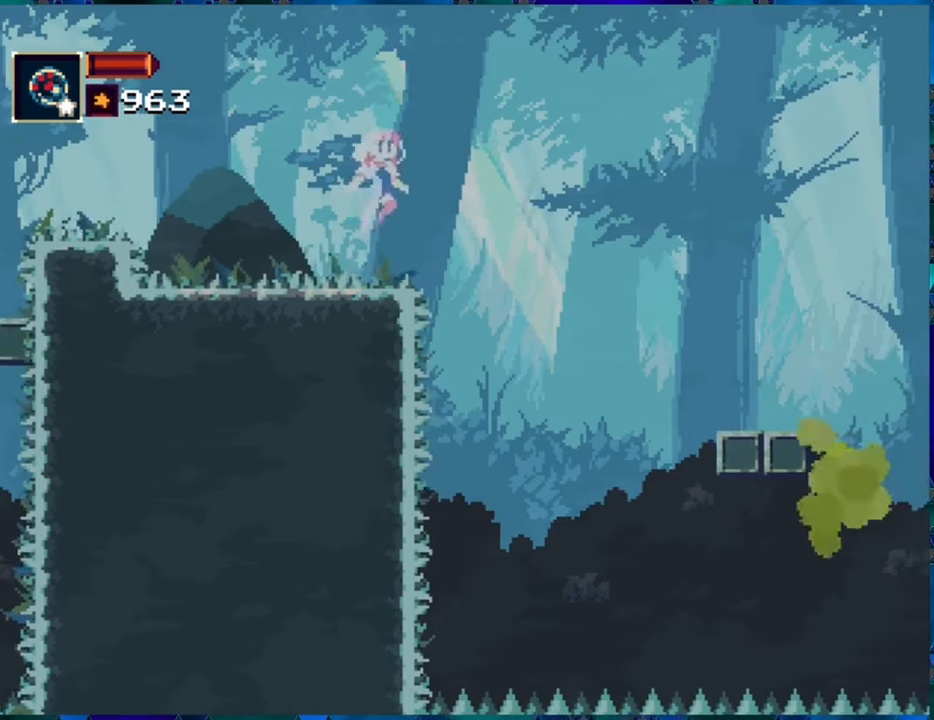
{"buttons": ["R1", "DPAD_RIGHT"], "left_stick": "center", "right_stick": "center", "events": [[300, "B", "up"]]}
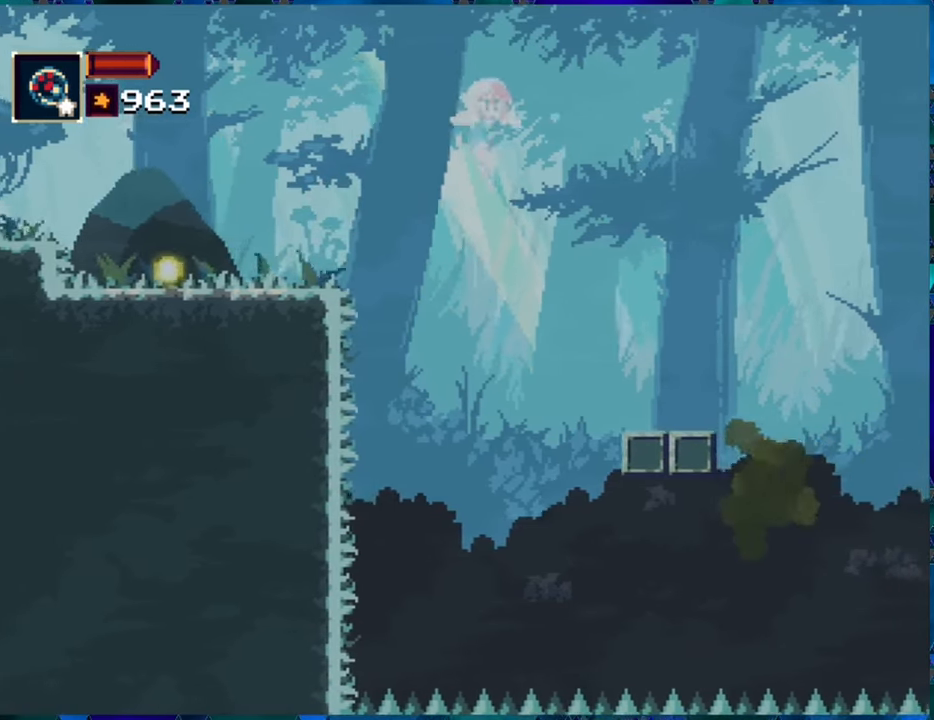
{"buttons": ["R1"], "left_stick": "center", "right_stick": "center", "events": [[250, "B", "down"], [284, "DPAD_RIGHT", "up"], [367, "B", "up"]]}
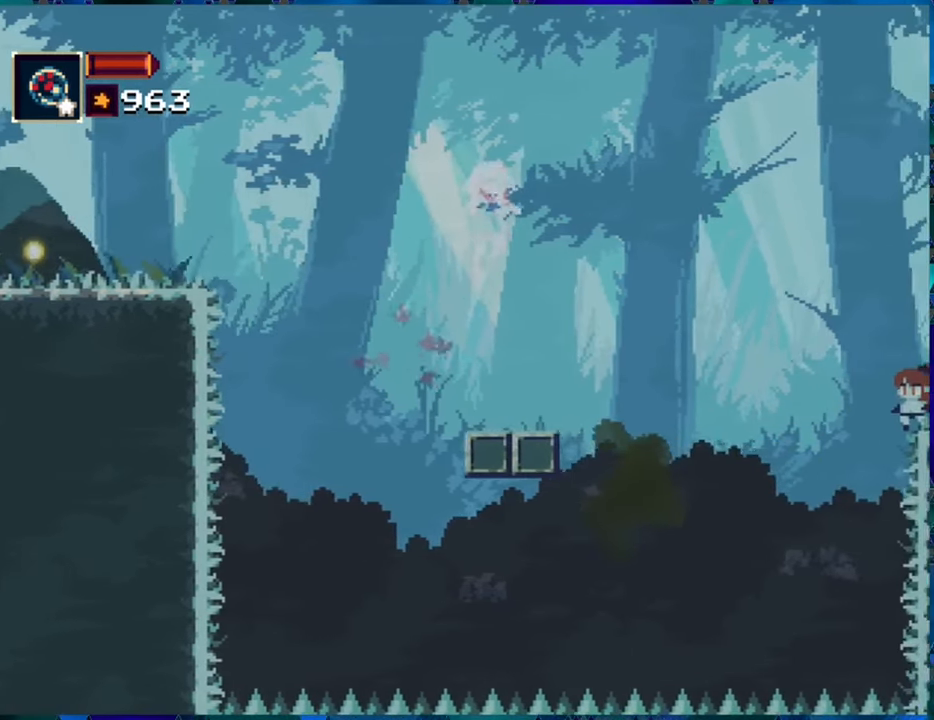
{"buttons": ["R1"], "left_stick": "center", "right_stick": "center", "events": []}
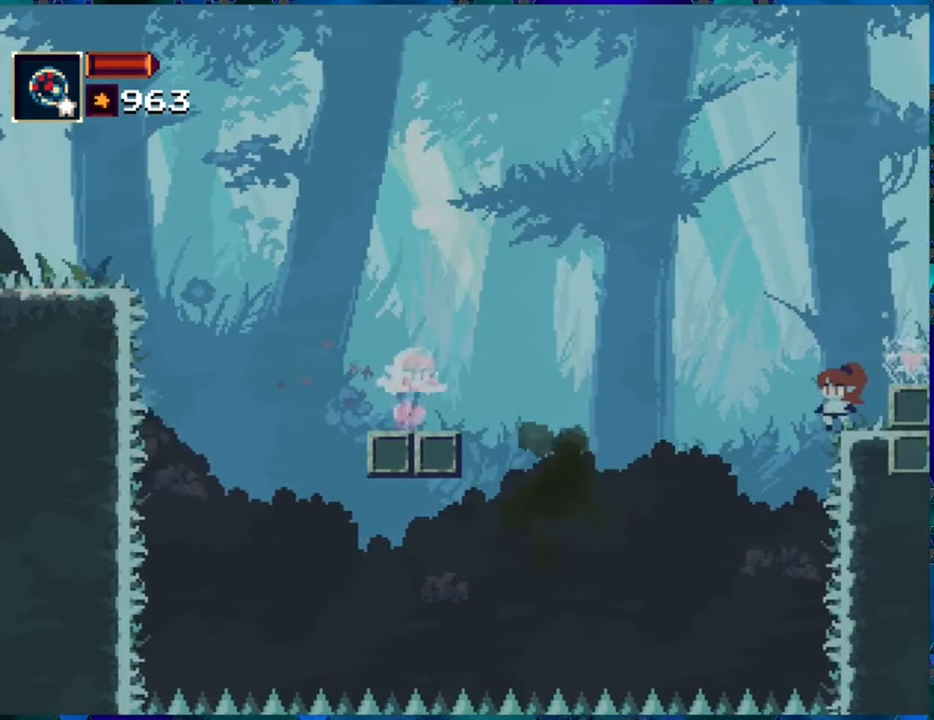
{"buttons": ["R1"], "left_stick": "center", "right_stick": "center", "events": [[84, "DPAD_DOWN", "down"], [200, "R1", "up"], [300, "R1", "down"], [467, "DPAD_DOWN", "up"]]}
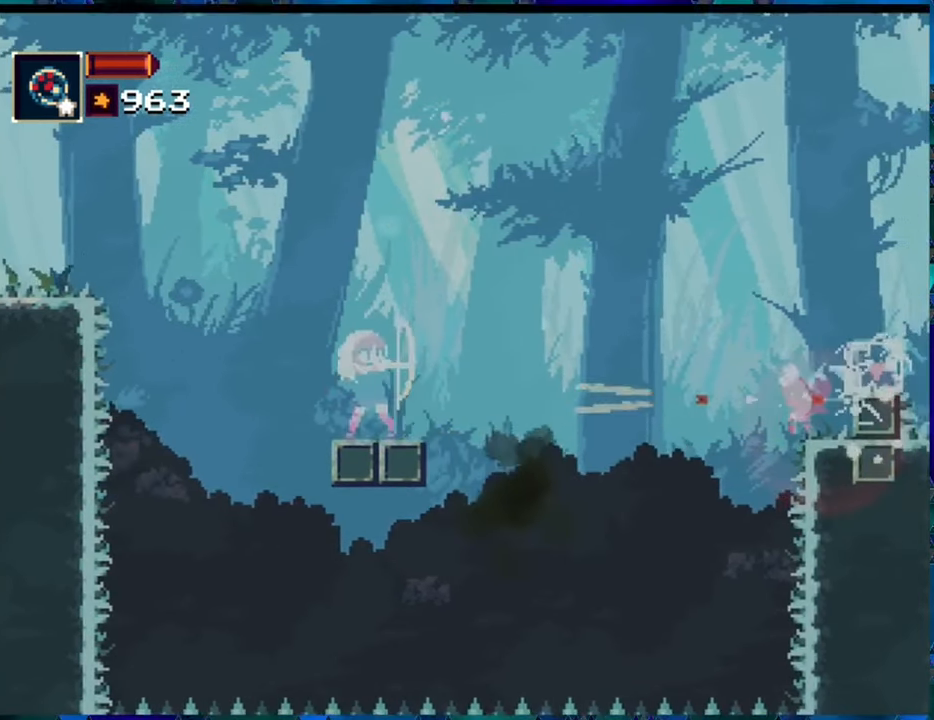
{"buttons": ["R1"], "left_stick": "center", "right_stick": "center", "events": []}
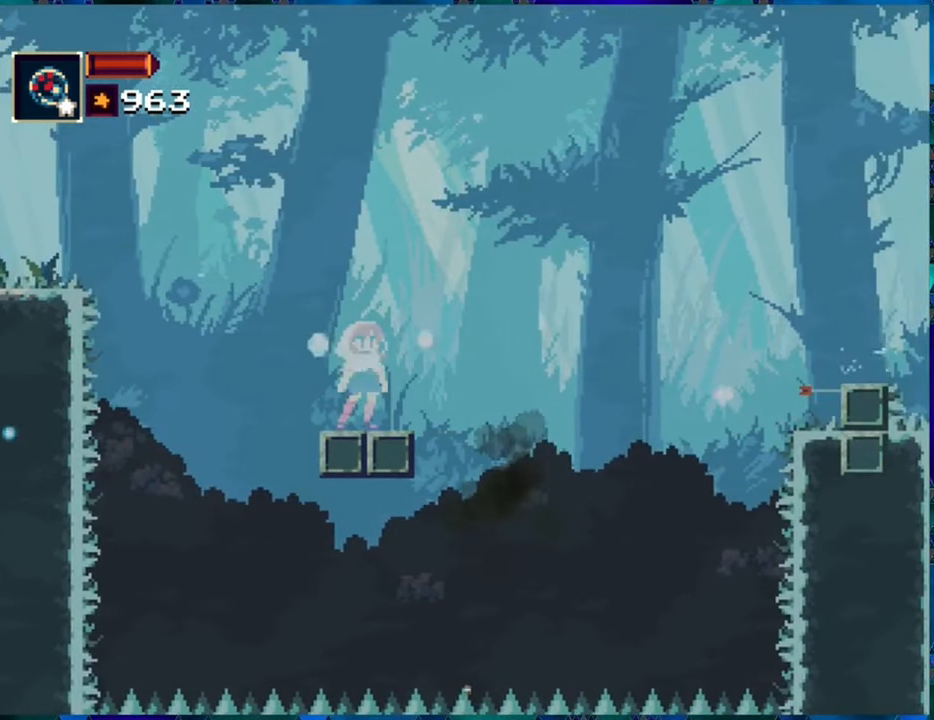
{"buttons": ["B", "R1", "DPAD_RIGHT"], "left_stick": "center", "right_stick": "center", "events": [[150, "DPAD_RIGHT", "down"], [317, "B", "down"]]}
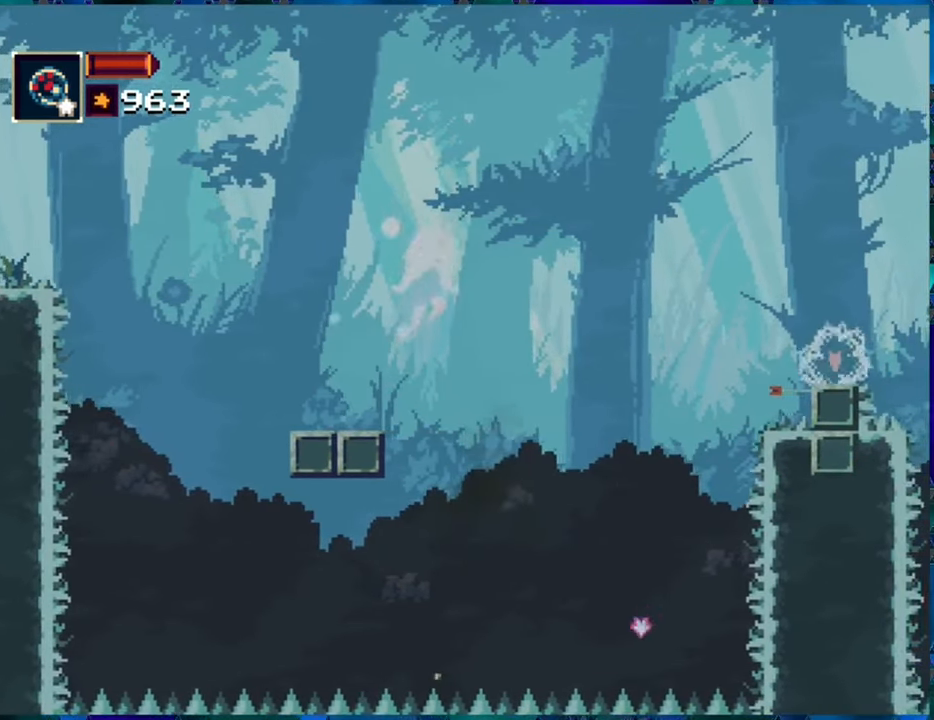
{"buttons": ["B", "R1", "DPAD_RIGHT"], "left_stick": "center", "right_stick": "center", "events": [[300, "B", "up"], [450, "B", "down"]]}
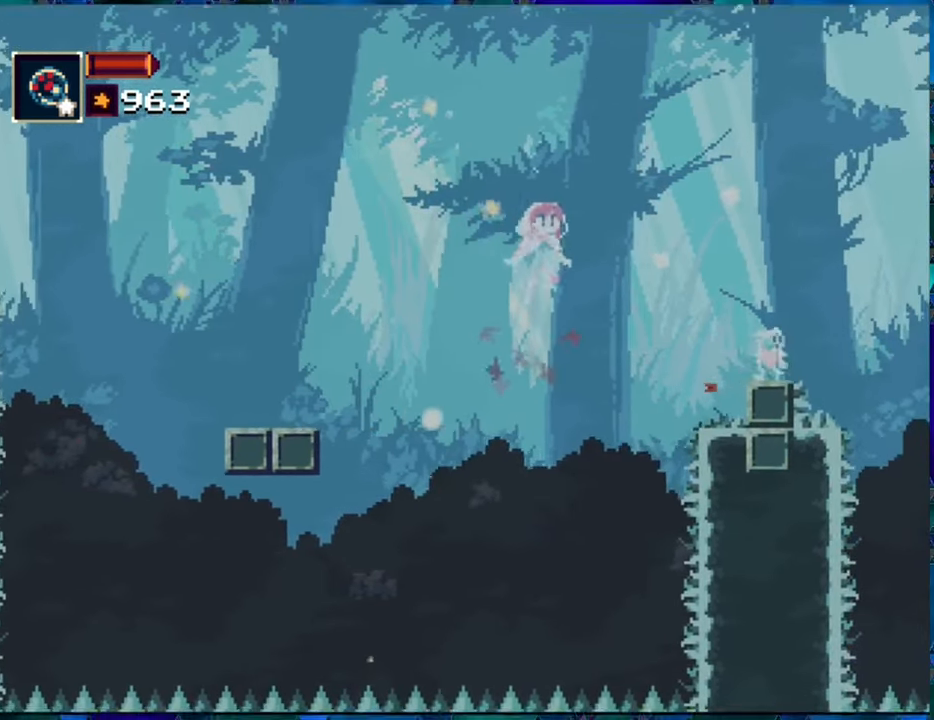
{"buttons": ["R1", "DPAD_RIGHT"], "left_stick": "center", "right_stick": "center", "events": [[234, "B", "up"]]}
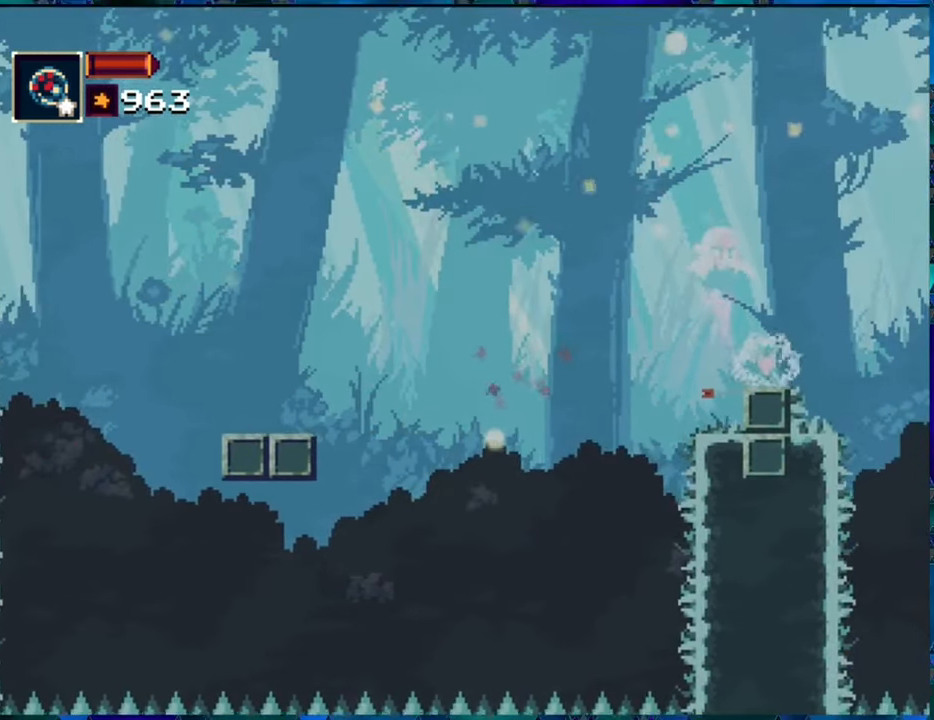
{"buttons": ["R1"], "left_stick": "center", "right_stick": "center", "events": [[66, "DPAD_RIGHT", "up"]]}
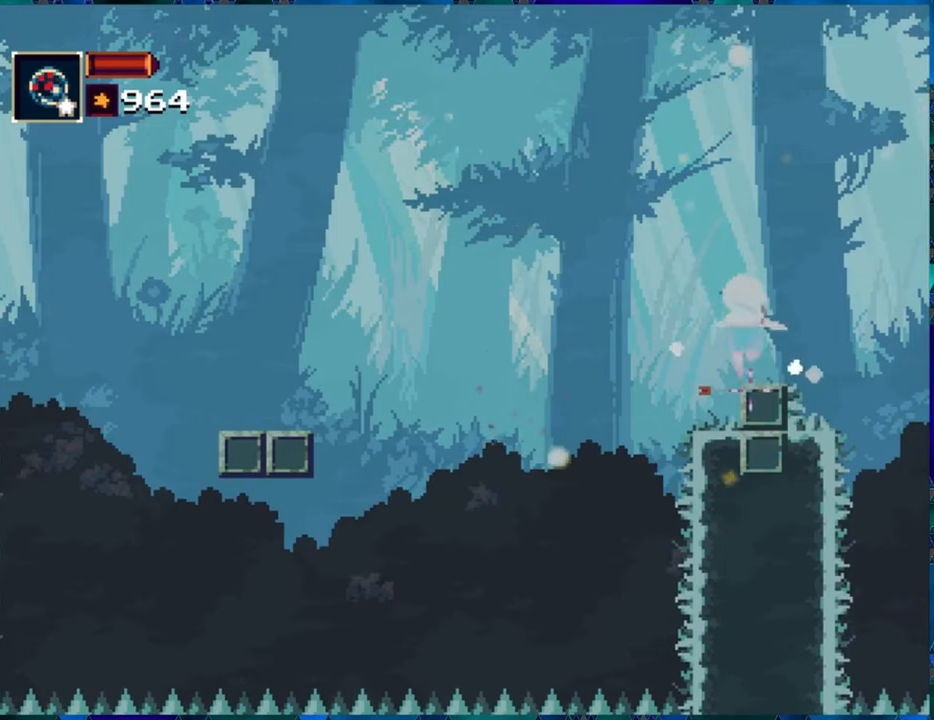
{"buttons": [], "left_stick": "center", "right_stick": "center", "events": [[433, "R1", "up"]]}
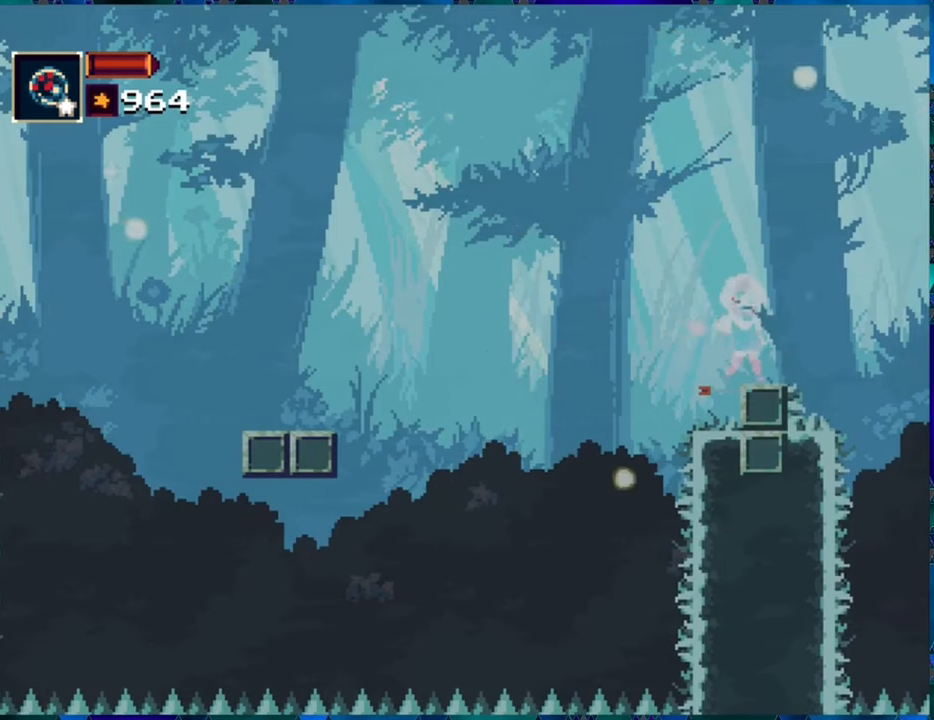
{"buttons": [], "left_stick": "center", "right_stick": "center", "events": []}
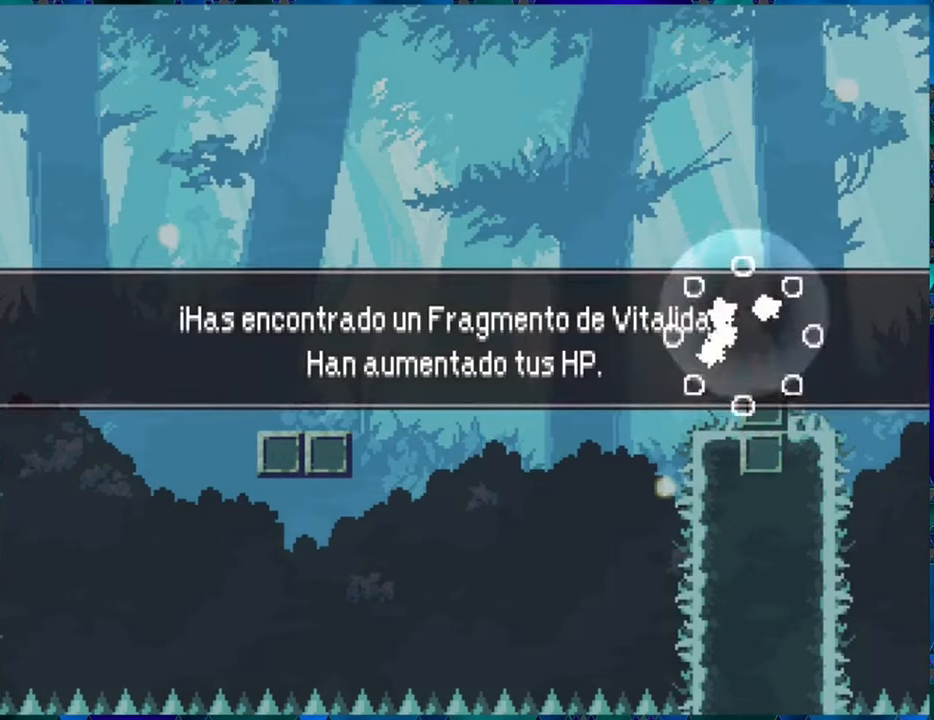
{"buttons": [], "left_stick": "center", "right_stick": "center", "events": []}
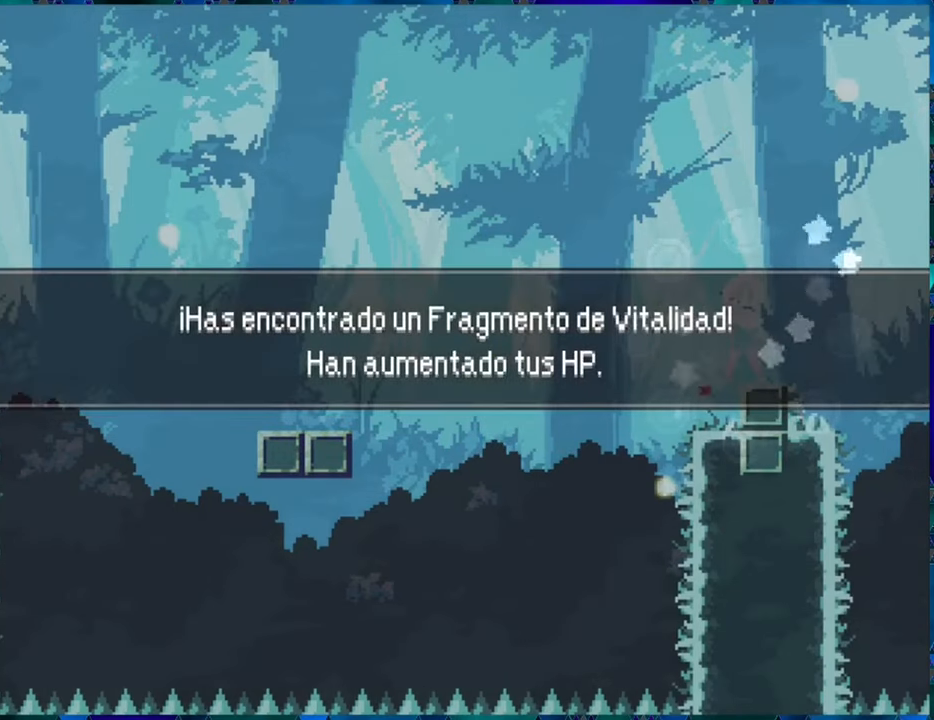
{"buttons": ["R1"], "left_stick": "center", "right_stick": "center", "events": [[116, "B", "down"], [200, "B", "up"], [483, "R1", "down"]]}
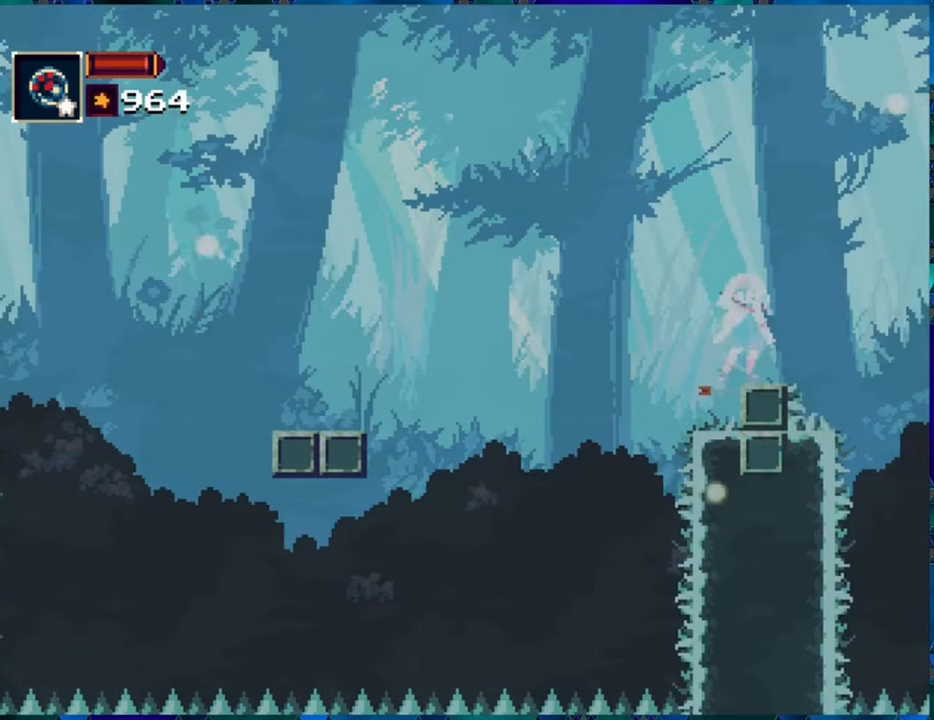
{"buttons": ["R1"], "left_stick": "center", "right_stick": "center", "events": []}
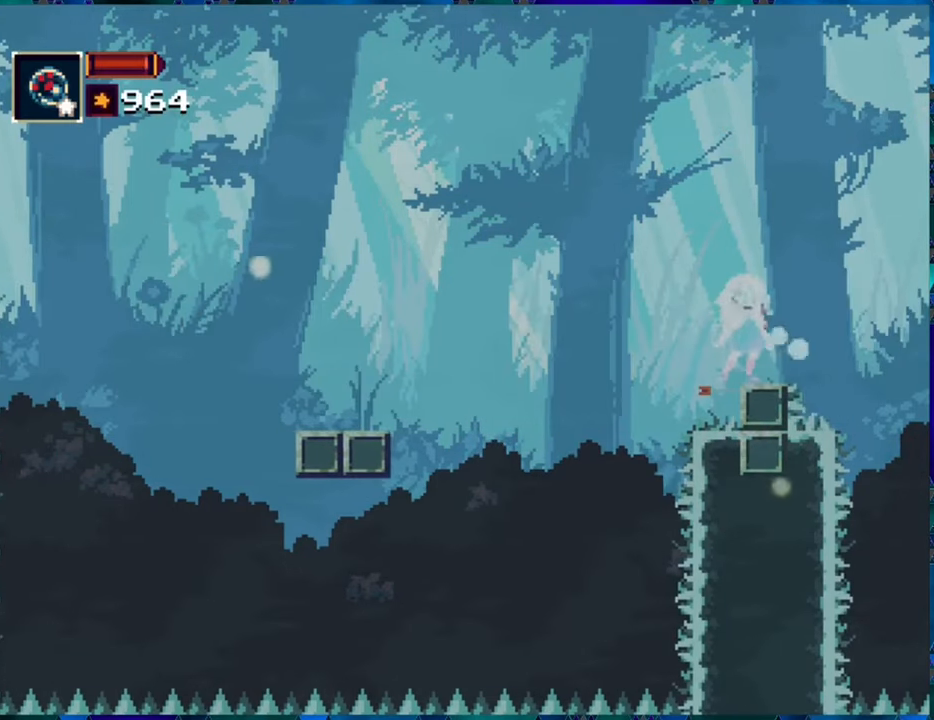
{"buttons": ["R1"], "left_stick": "center", "right_stick": "center", "events": [[33, "DPAD_RIGHT", "down"], [133, "DPAD_RIGHT", "up"], [266, "DPAD_LEFT", "down"], [333, "DPAD_LEFT", "up"]]}
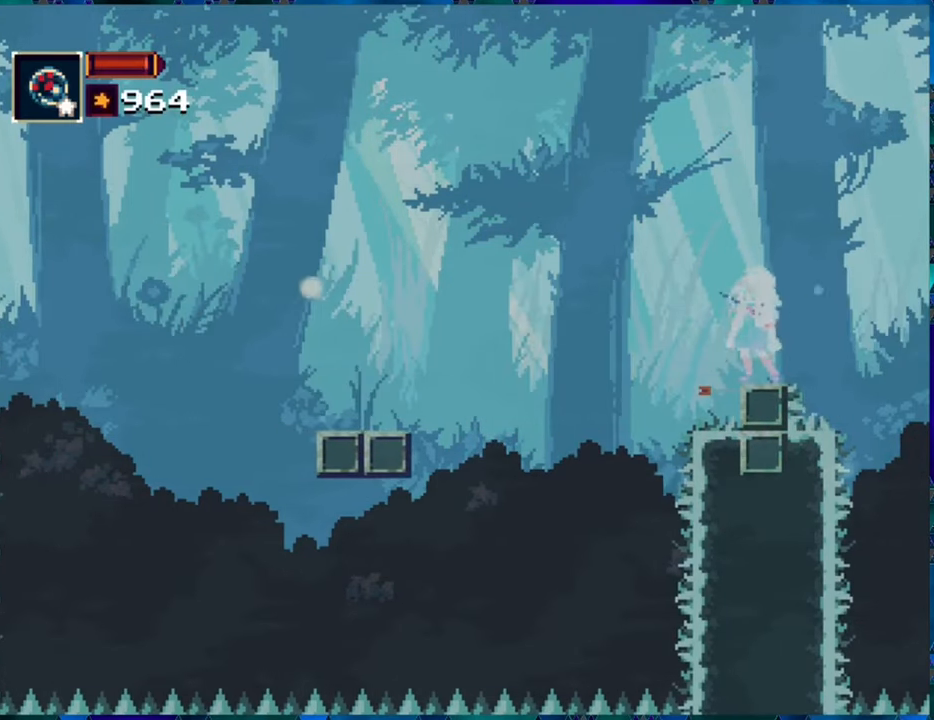
{"buttons": ["R1", "DPAD_LEFT"], "left_stick": "center", "right_stick": "center", "events": [[100, "DPAD_LEFT", "down"], [150, "B", "down"], [466, "B", "up"]]}
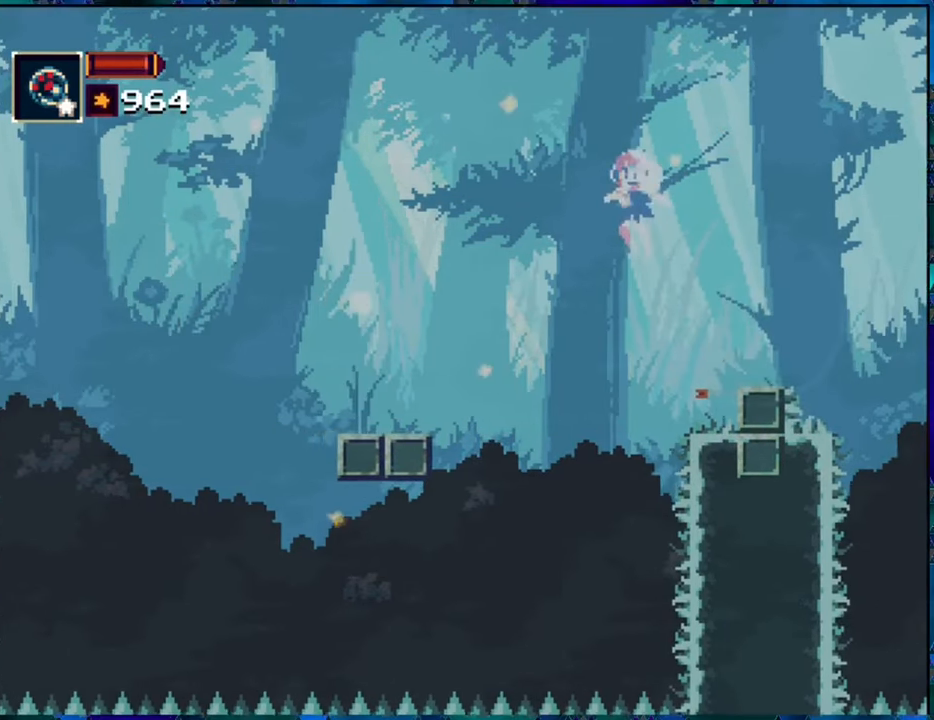
{"buttons": ["R1", "DPAD_LEFT"], "left_stick": "center", "right_stick": "center", "events": [[183, "B", "down"], [316, "B", "up"]]}
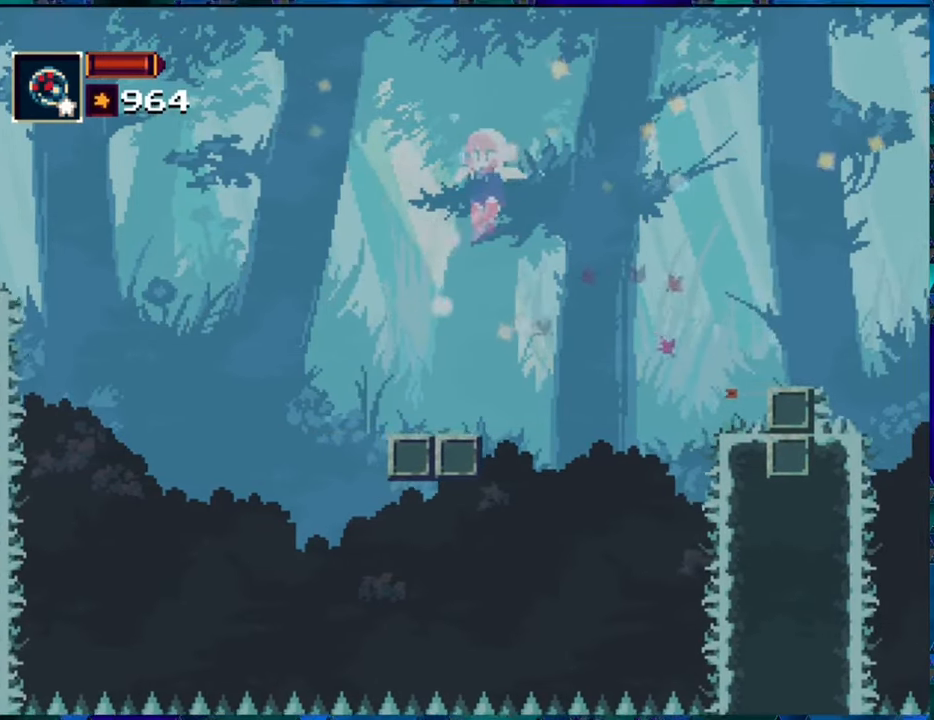
{"buttons": ["R1"], "left_stick": "center", "right_stick": "center", "events": [[33, "DPAD_LEFT", "up"], [216, "DPAD_RIGHT", "down"], [300, "DPAD_RIGHT", "up"]]}
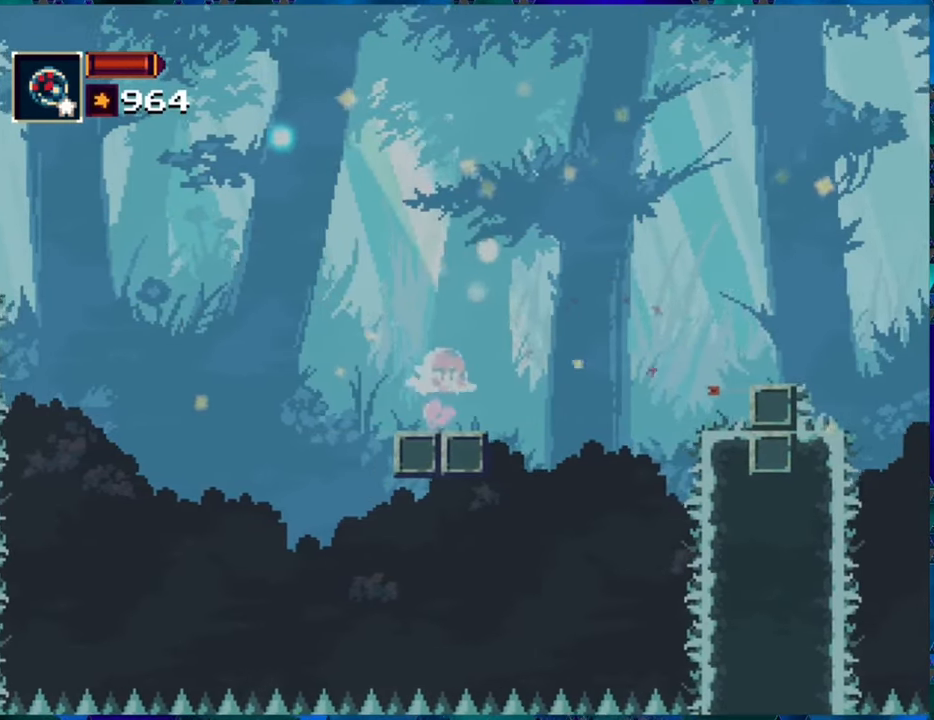
{"buttons": ["R1"], "left_stick": "center", "right_stick": "center", "events": [[417, "DPAD_LEFT", "down"], [483, "DPAD_LEFT", "up"]]}